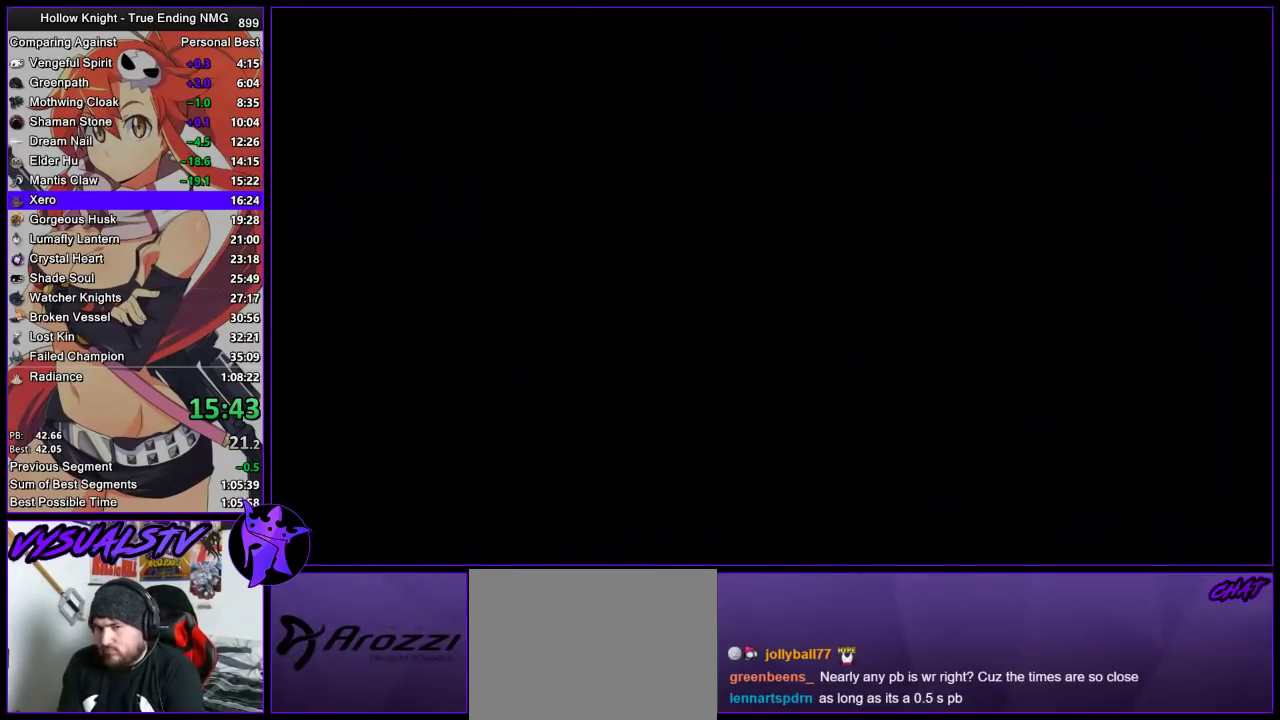
Gameplay with a controller (PlayStation layout); each line is a JSON object with the inputs held at the frame after it. "events" lists button and stick changes between this image and that frame as [ms after this image, input, new state], when the widget could be followed in between. Not read: L3 R2 R3.
{"buttons": [], "left_stick": "left", "right_stick": "center", "events": []}
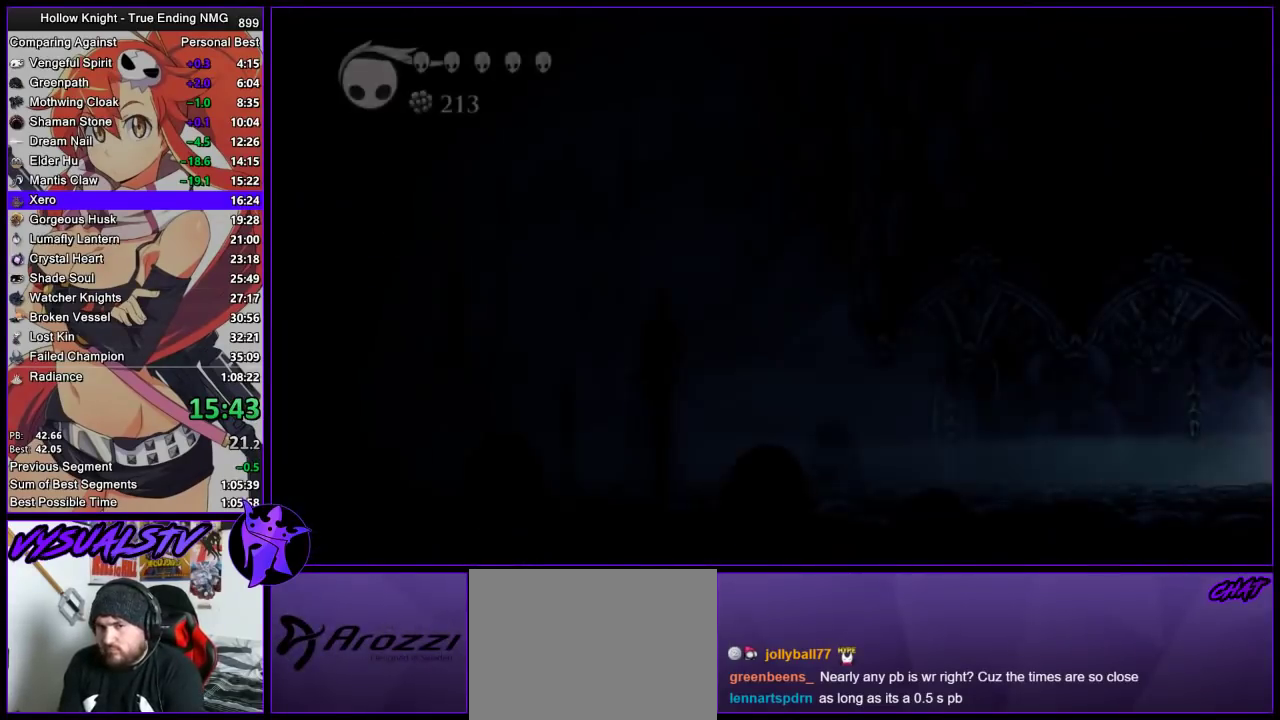
{"buttons": [], "left_stick": "left", "right_stick": "center", "events": []}
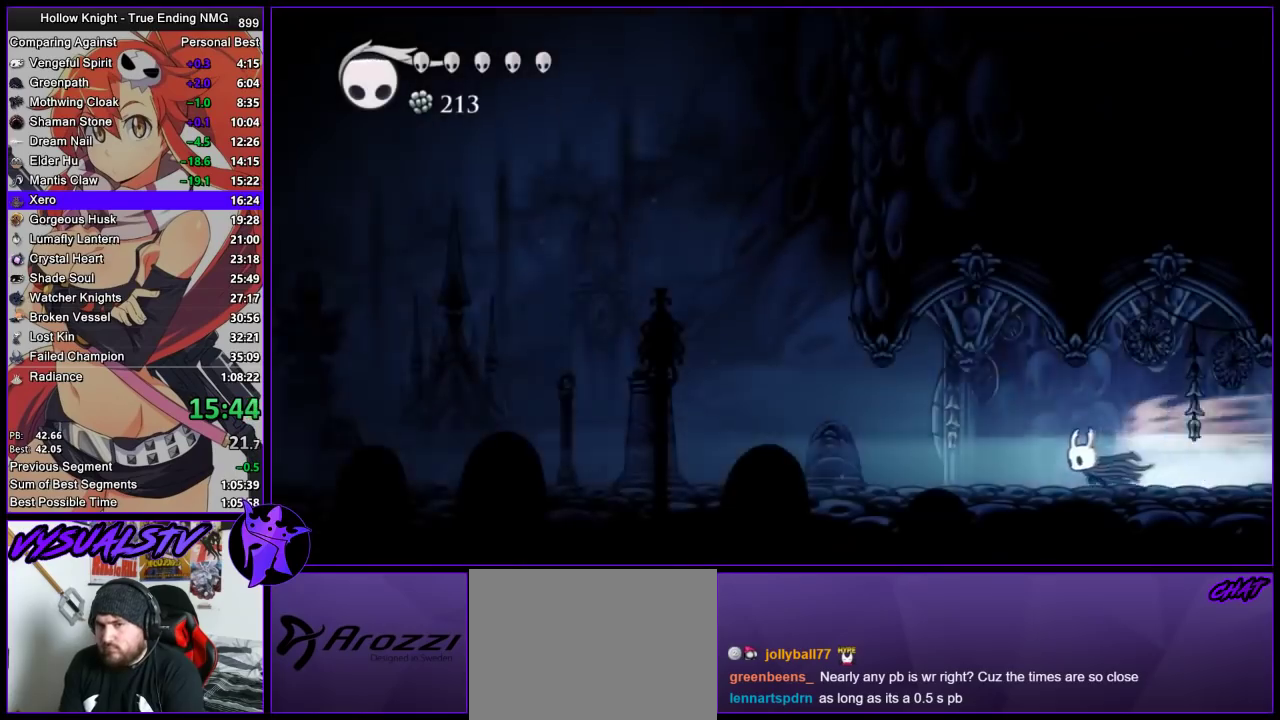
{"buttons": [], "left_stick": "left", "right_stick": "center", "events": []}
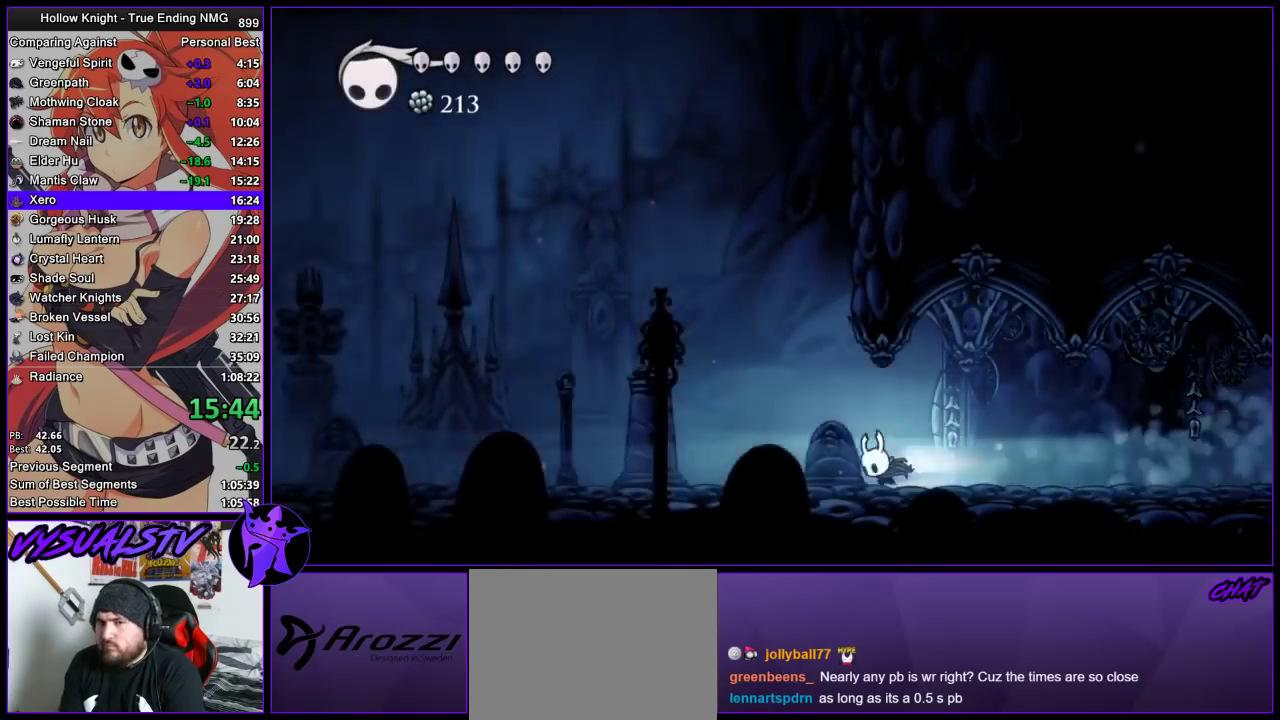
{"buttons": [], "left_stick": "left", "right_stick": "center", "events": []}
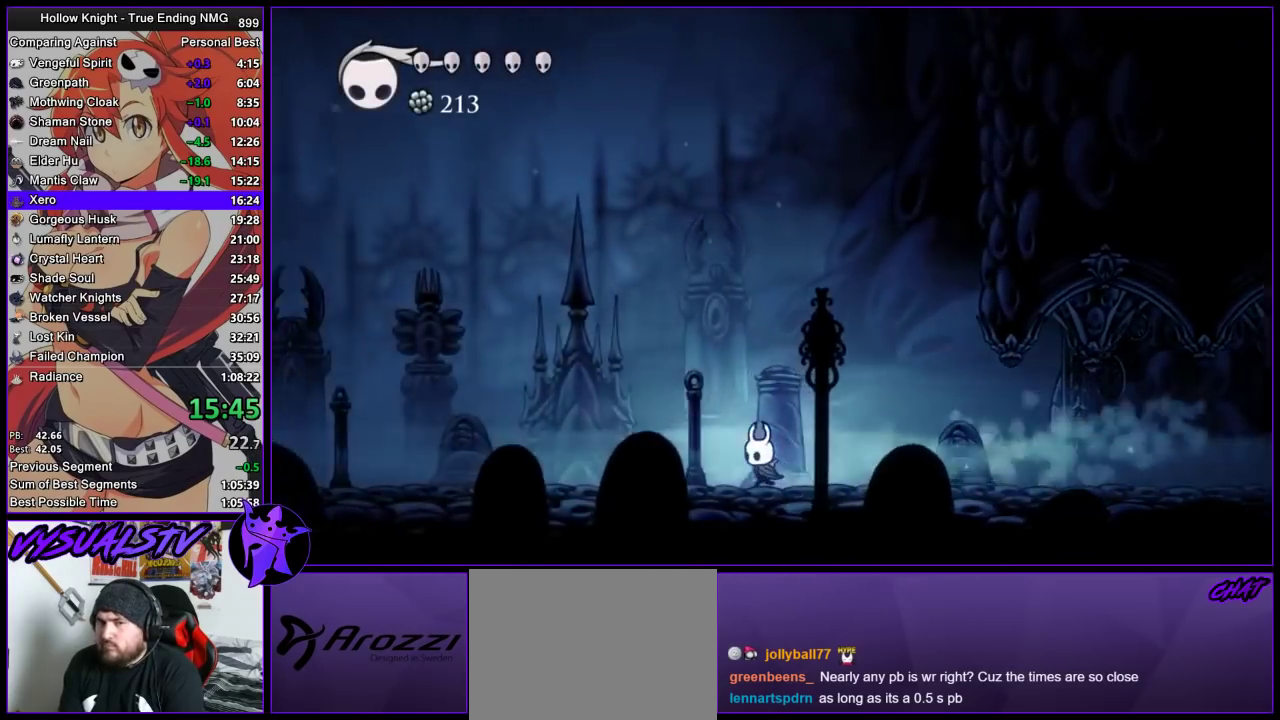
{"buttons": [], "left_stick": "left", "right_stick": "center", "events": []}
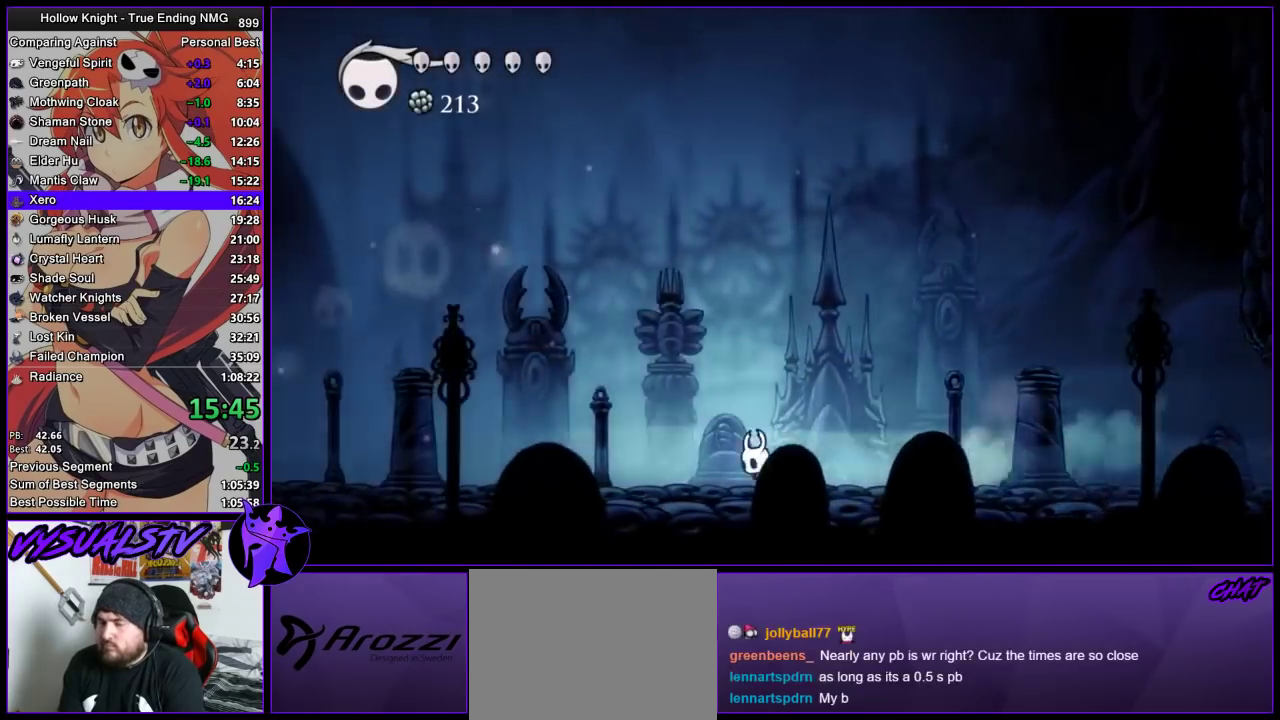
{"buttons": [], "left_stick": "left", "right_stick": "center", "events": []}
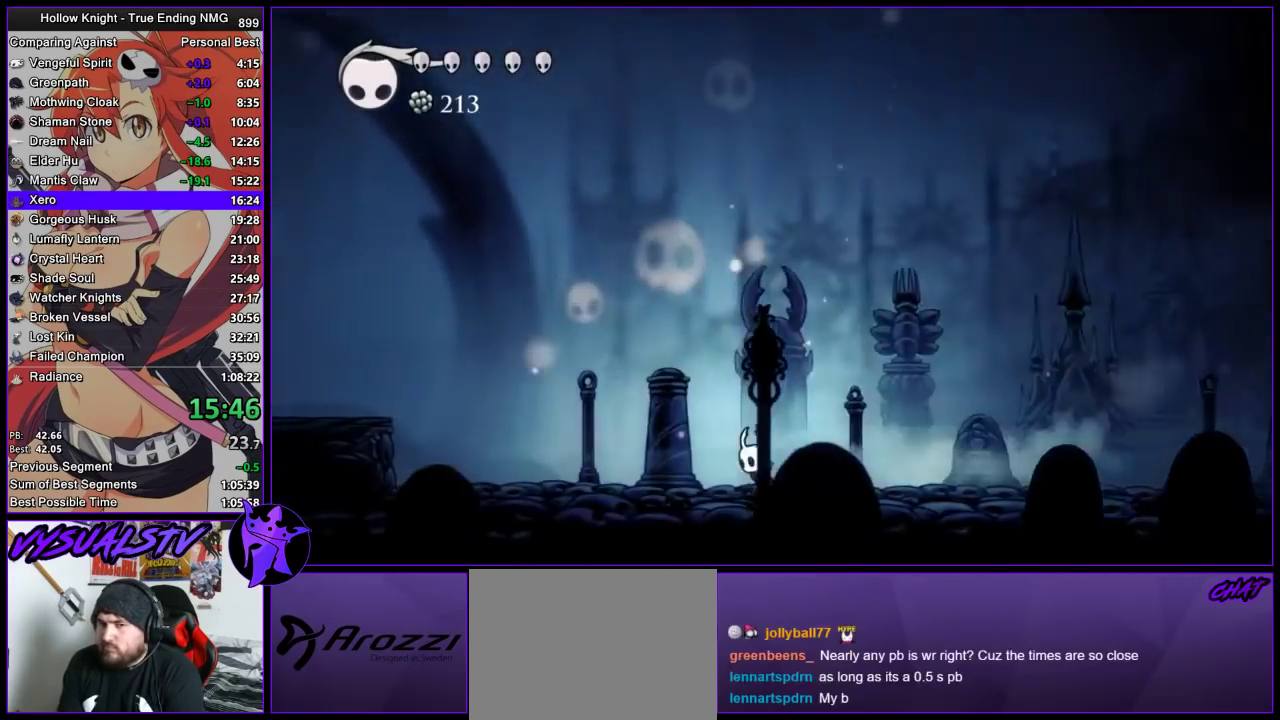
{"buttons": [], "left_stick": "left", "right_stick": "center", "events": []}
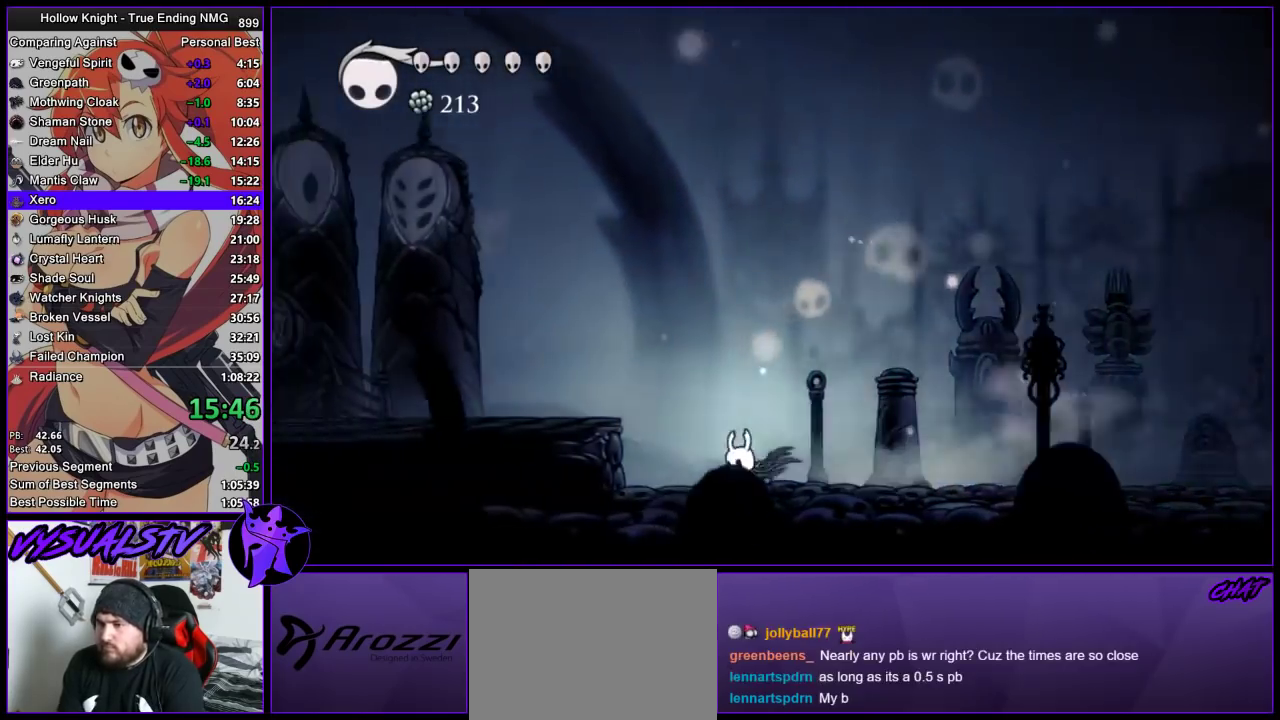
{"buttons": [], "left_stick": "left", "right_stick": "center", "events": [[200, "CROSS", "down"], [400, "CROSS", "up"]]}
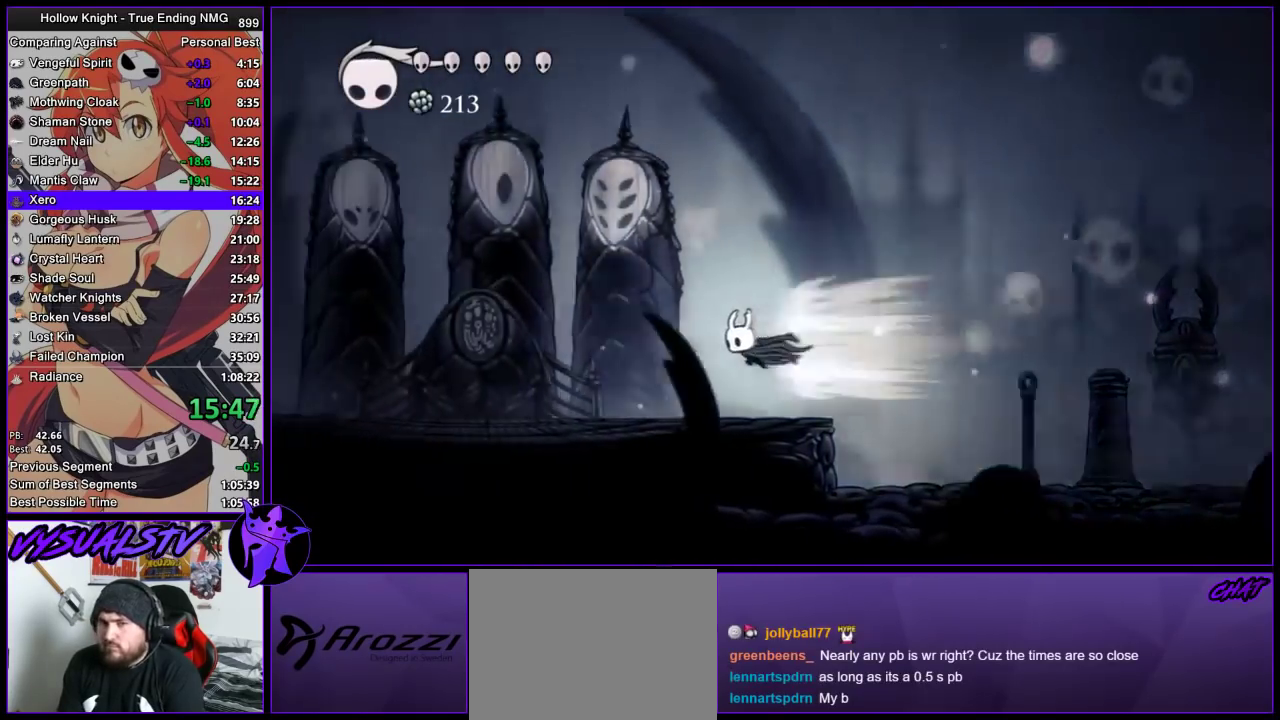
{"buttons": [], "left_stick": "left", "right_stick": "center", "events": []}
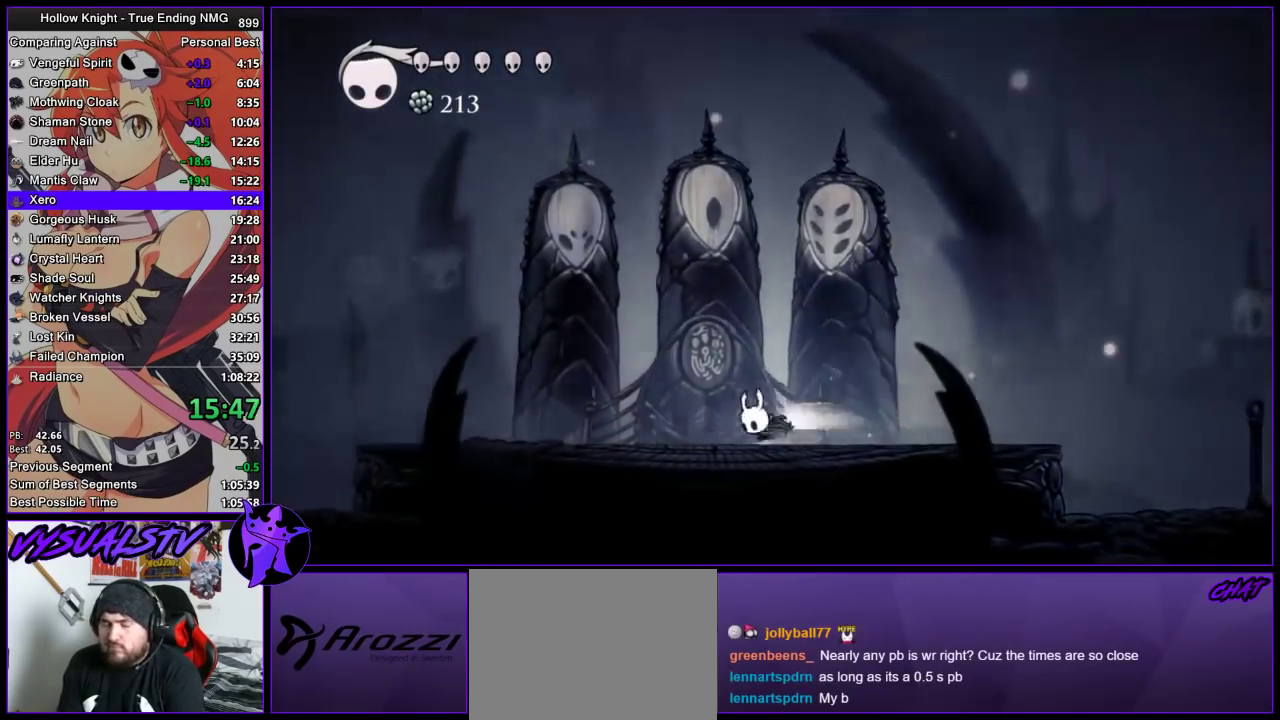
{"buttons": [], "left_stick": "left", "right_stick": "center", "events": []}
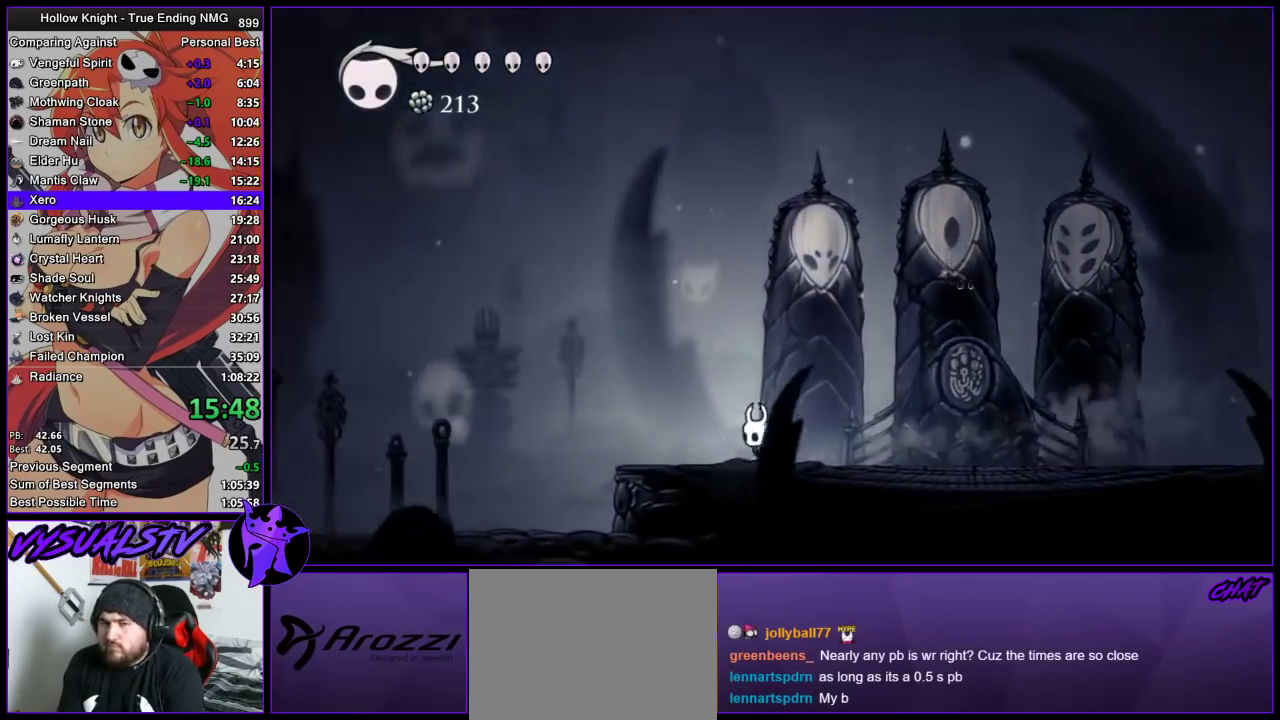
{"buttons": [], "left_stick": "left", "right_stick": "center", "events": []}
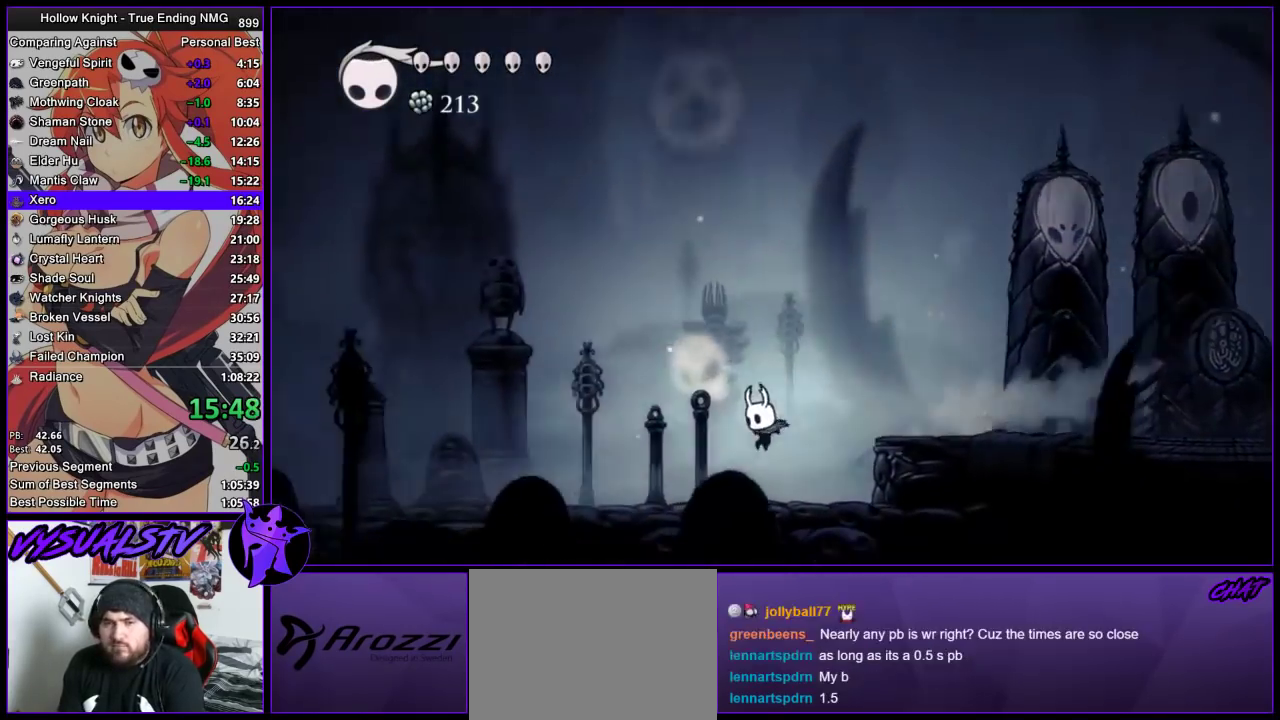
{"buttons": [], "left_stick": "left", "right_stick": "center", "events": []}
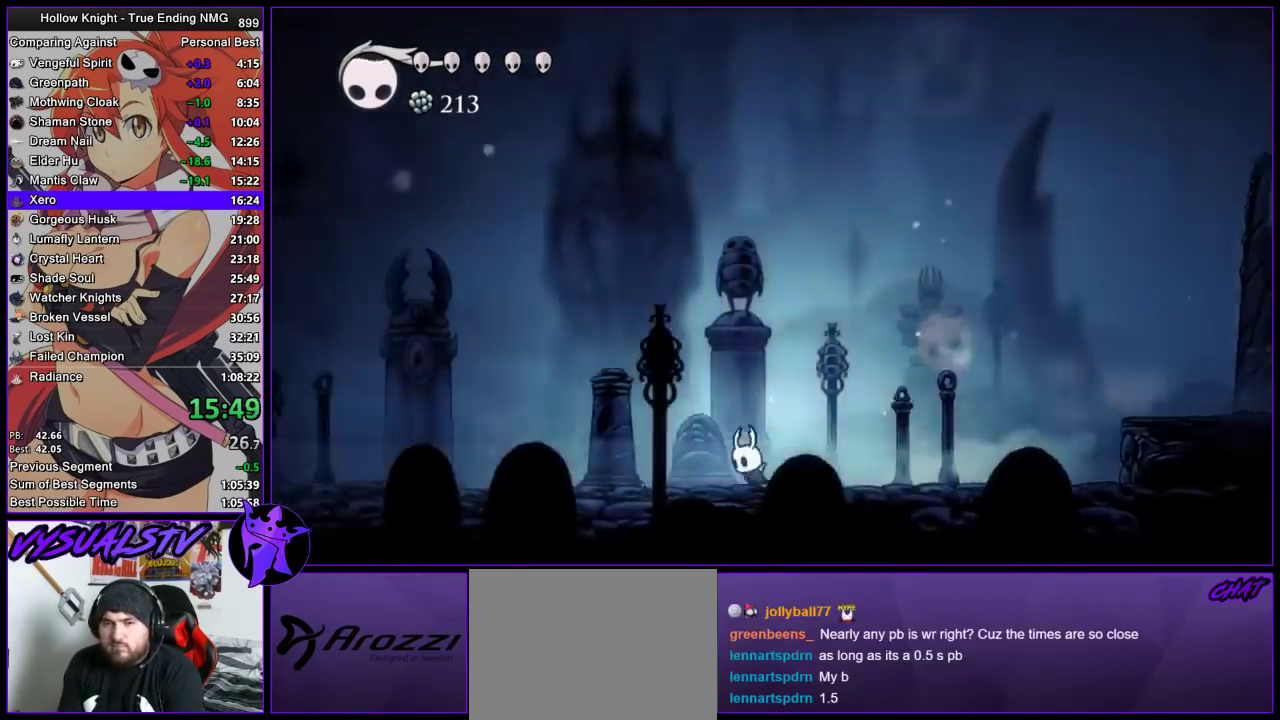
{"buttons": [], "left_stick": "left", "right_stick": "center", "events": []}
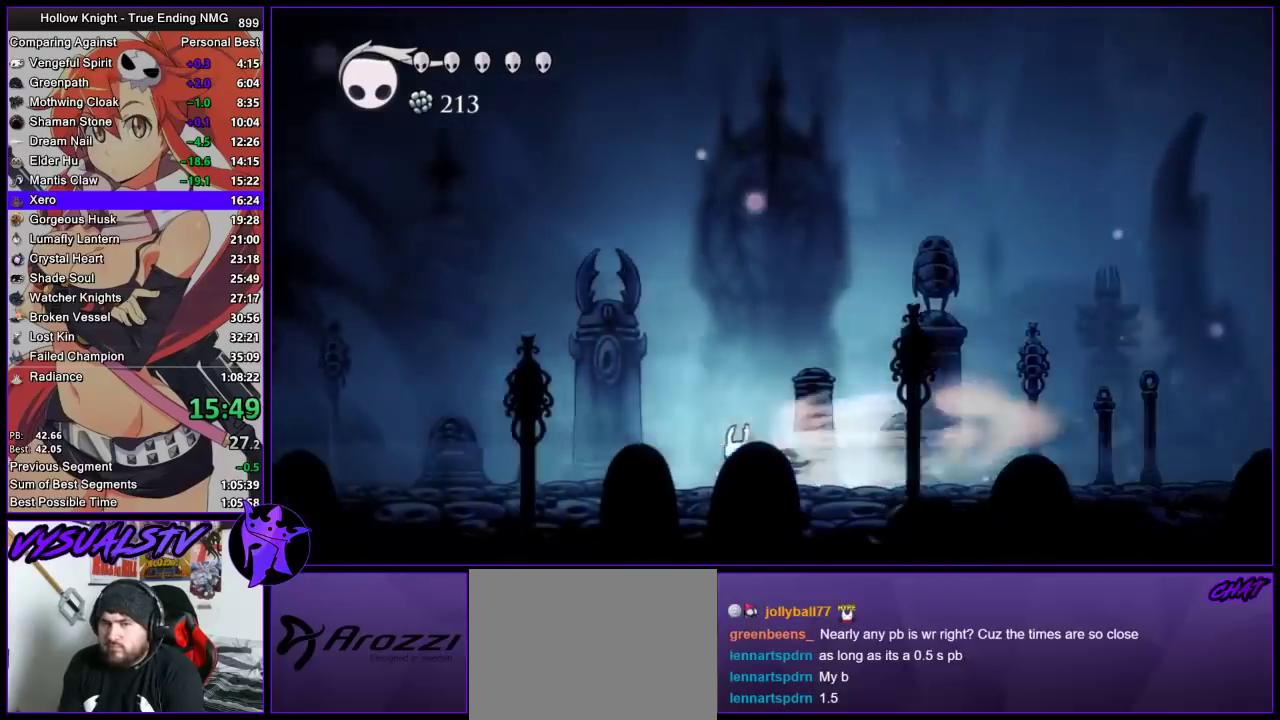
{"buttons": [], "left_stick": "left", "right_stick": "center", "events": []}
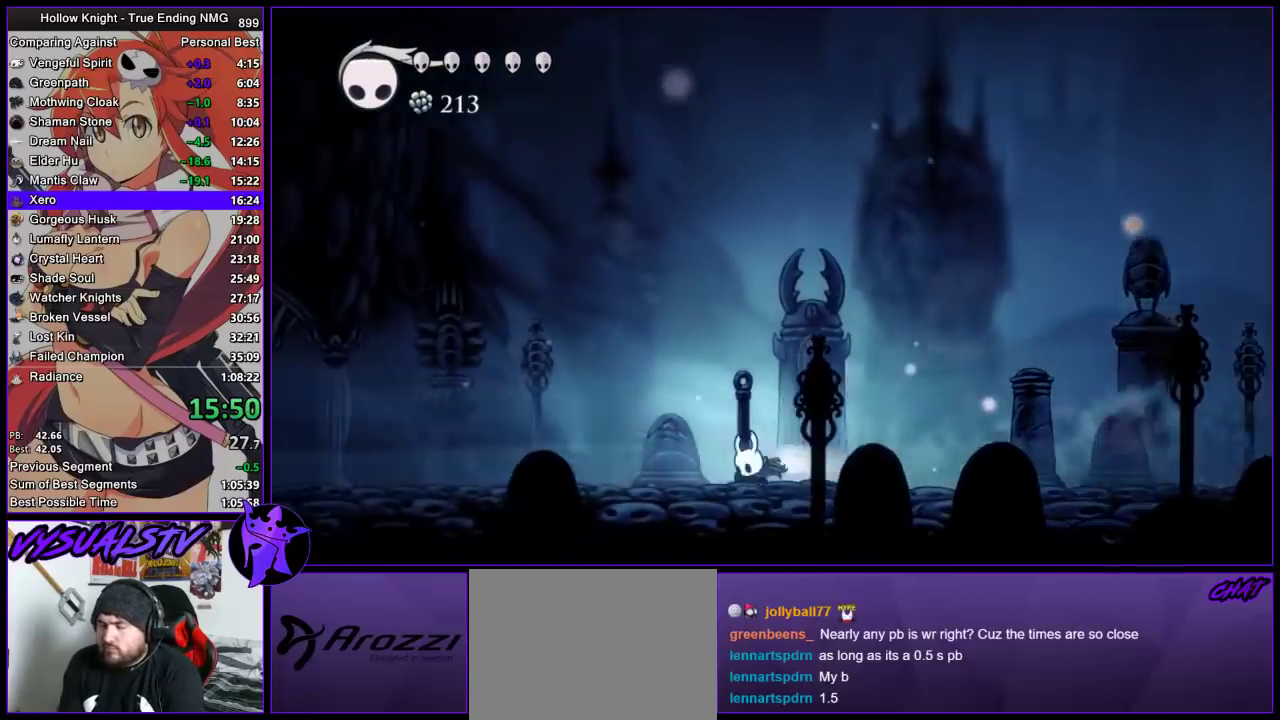
{"buttons": [], "left_stick": "left", "right_stick": "center", "events": []}
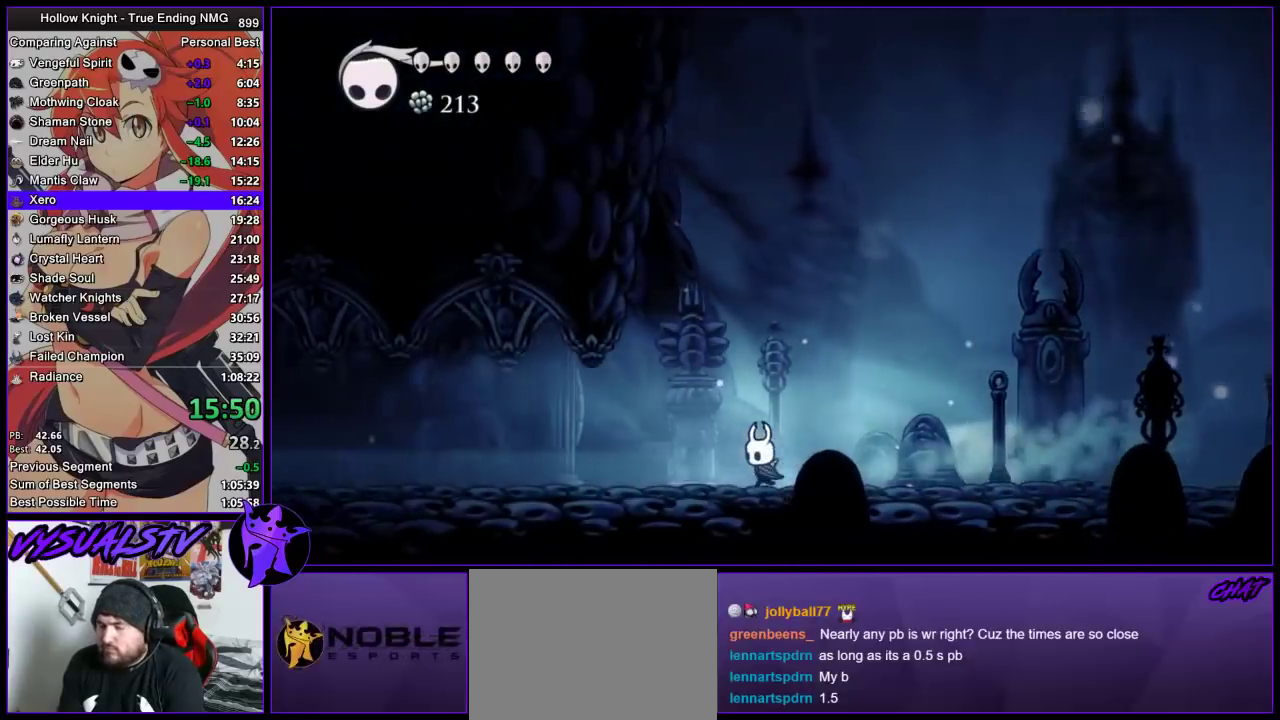
{"buttons": [], "left_stick": "left", "right_stick": "center", "events": []}
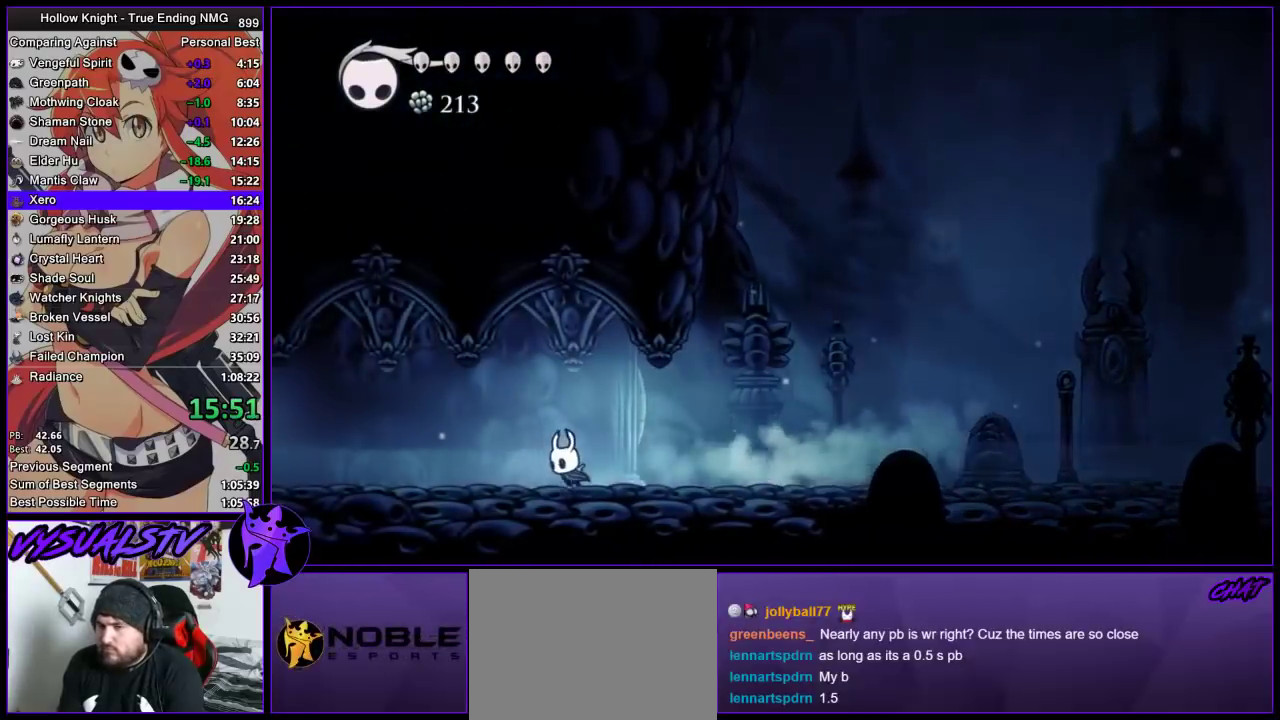
{"buttons": [], "left_stick": "left", "right_stick": "center", "events": []}
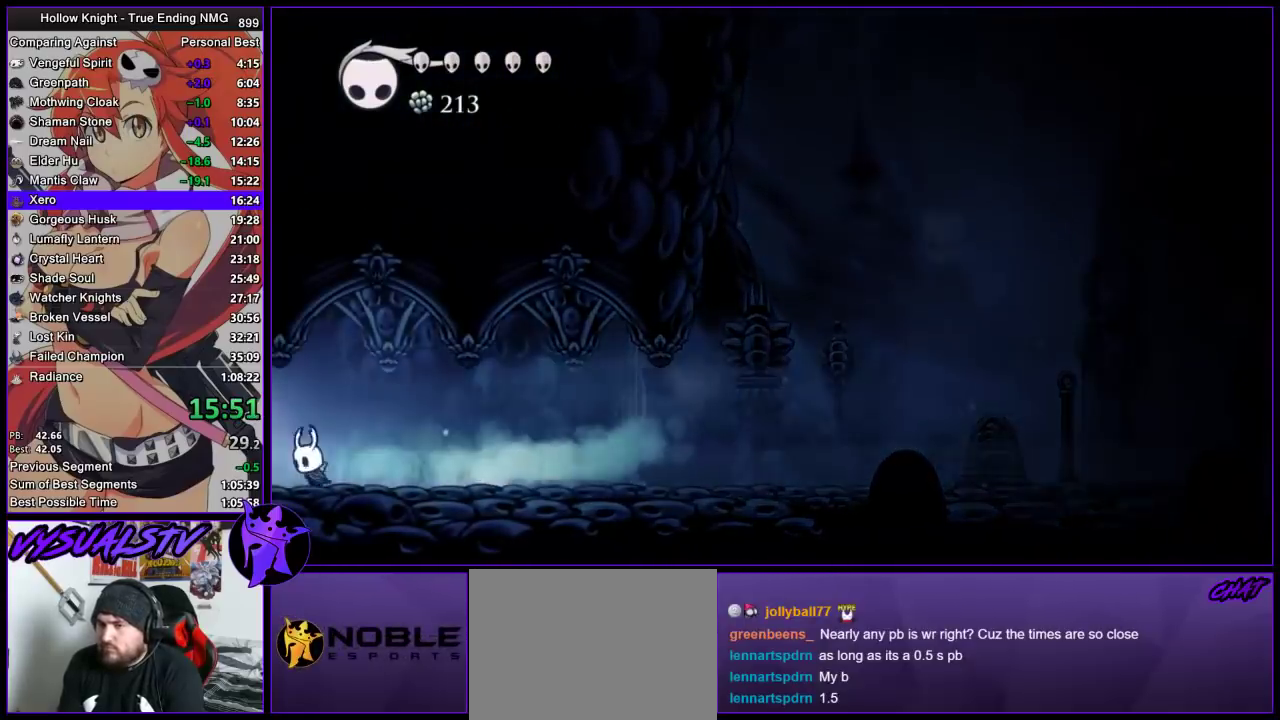
{"buttons": [], "left_stick": "left", "right_stick": "center", "events": []}
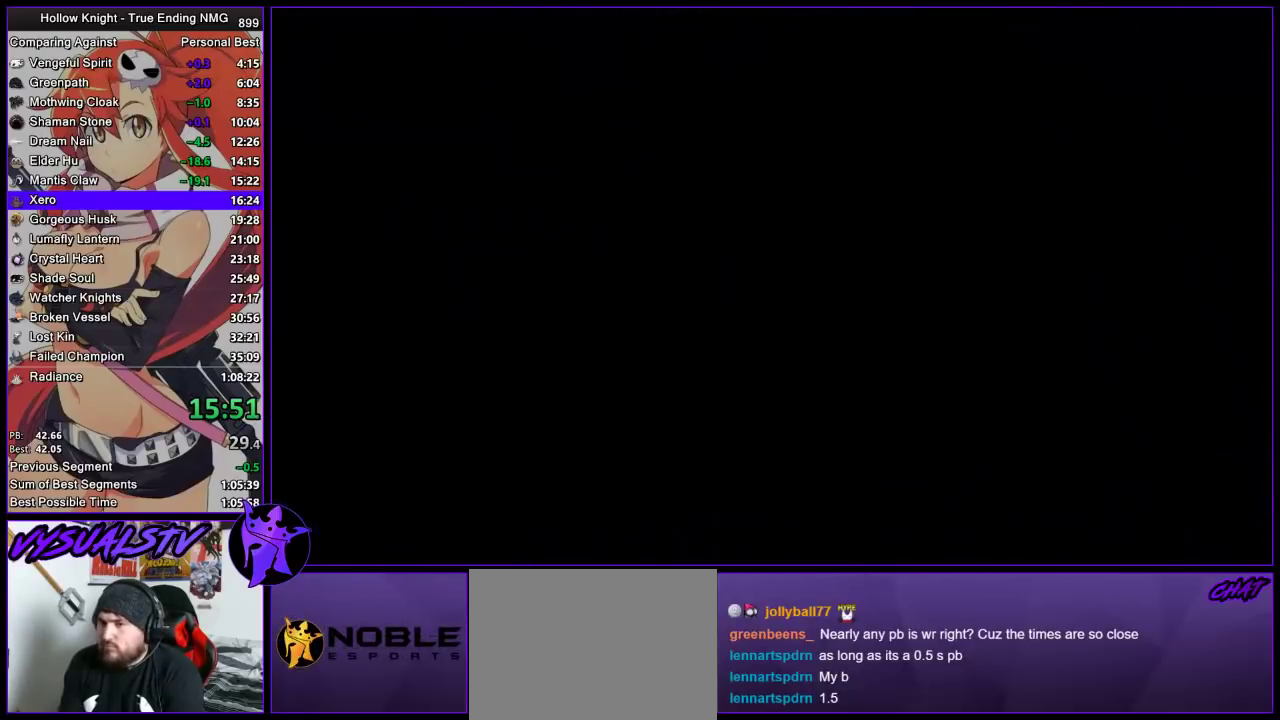
{"buttons": [], "left_stick": "left", "right_stick": "center", "events": [[167, "left_stick", "center"], [433, "left_stick", "left"]]}
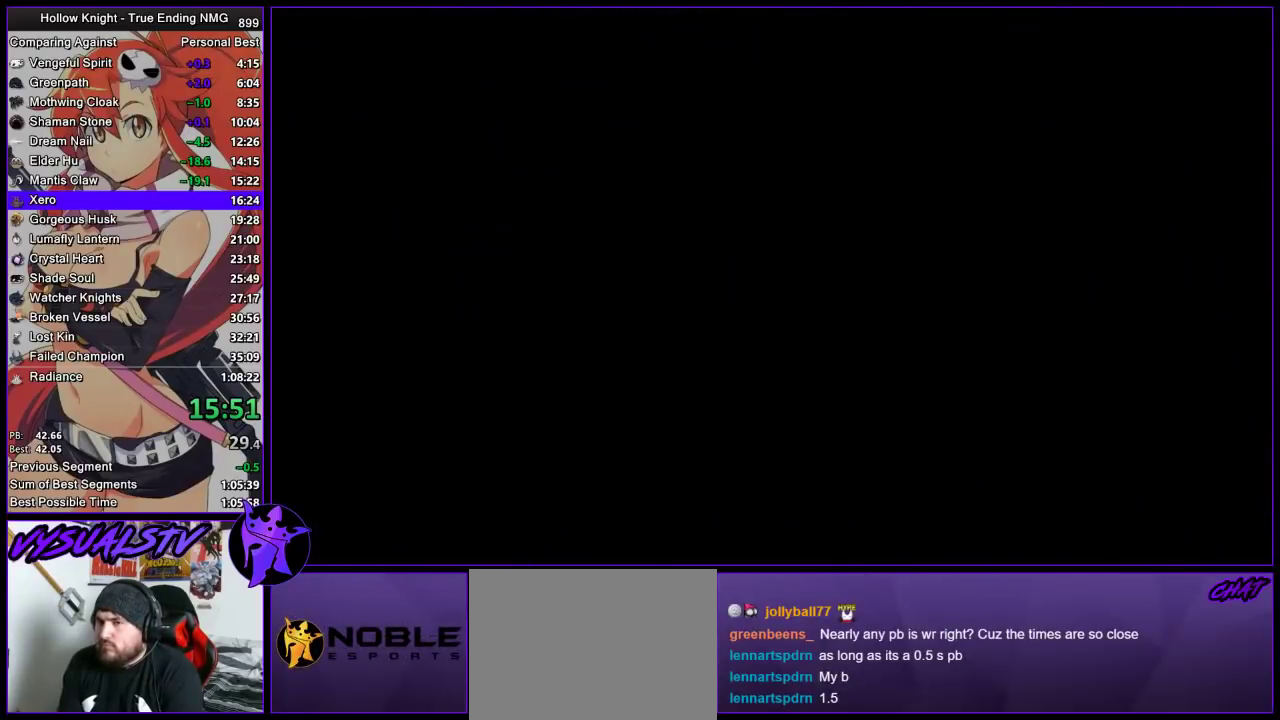
{"buttons": [], "left_stick": "left", "right_stick": "center", "events": []}
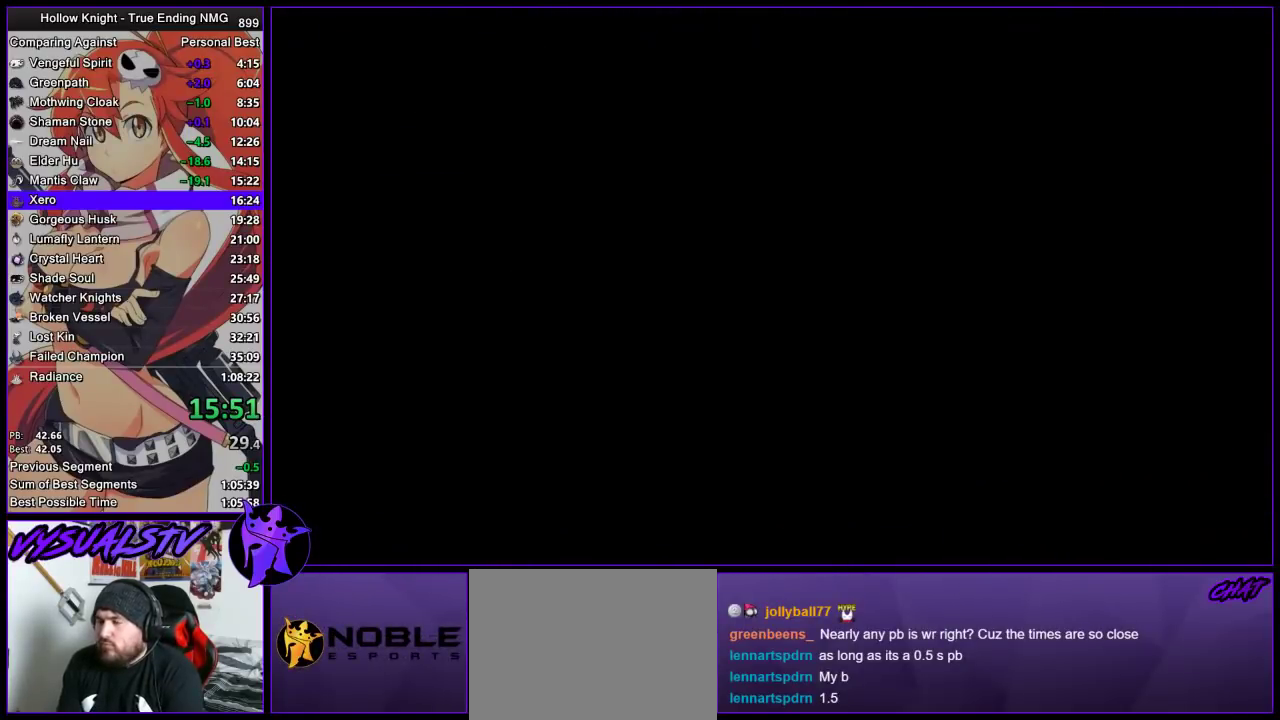
{"buttons": [], "left_stick": "left", "right_stick": "center", "events": []}
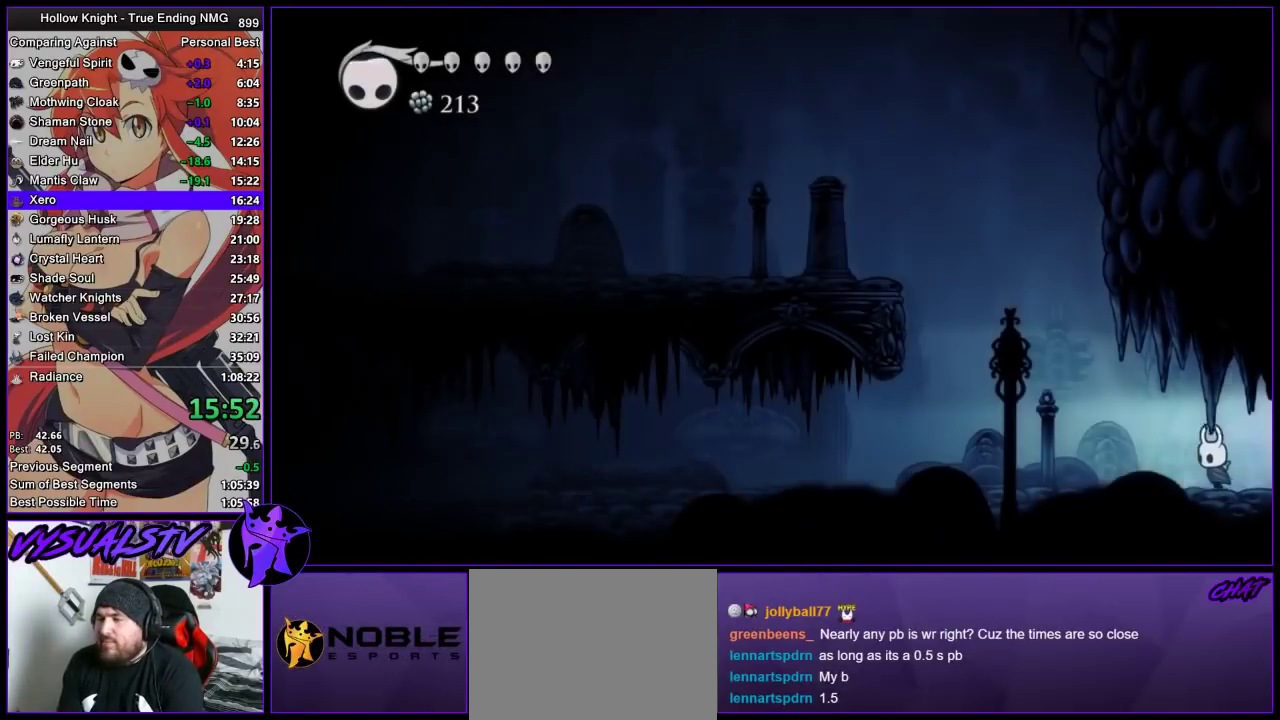
{"buttons": ["CROSS"], "left_stick": "left", "right_stick": "center", "events": [[467, "CROSS", "down"]]}
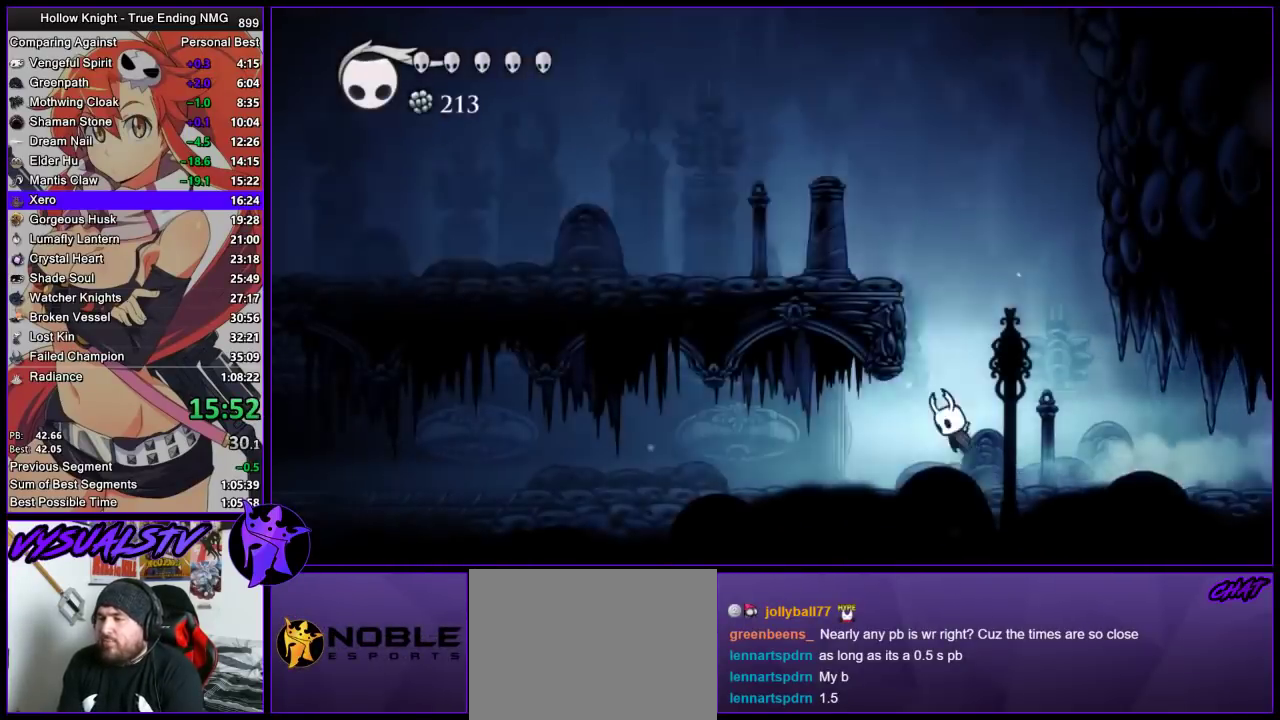
{"buttons": ["CROSS"], "left_stick": "left", "right_stick": "center", "events": []}
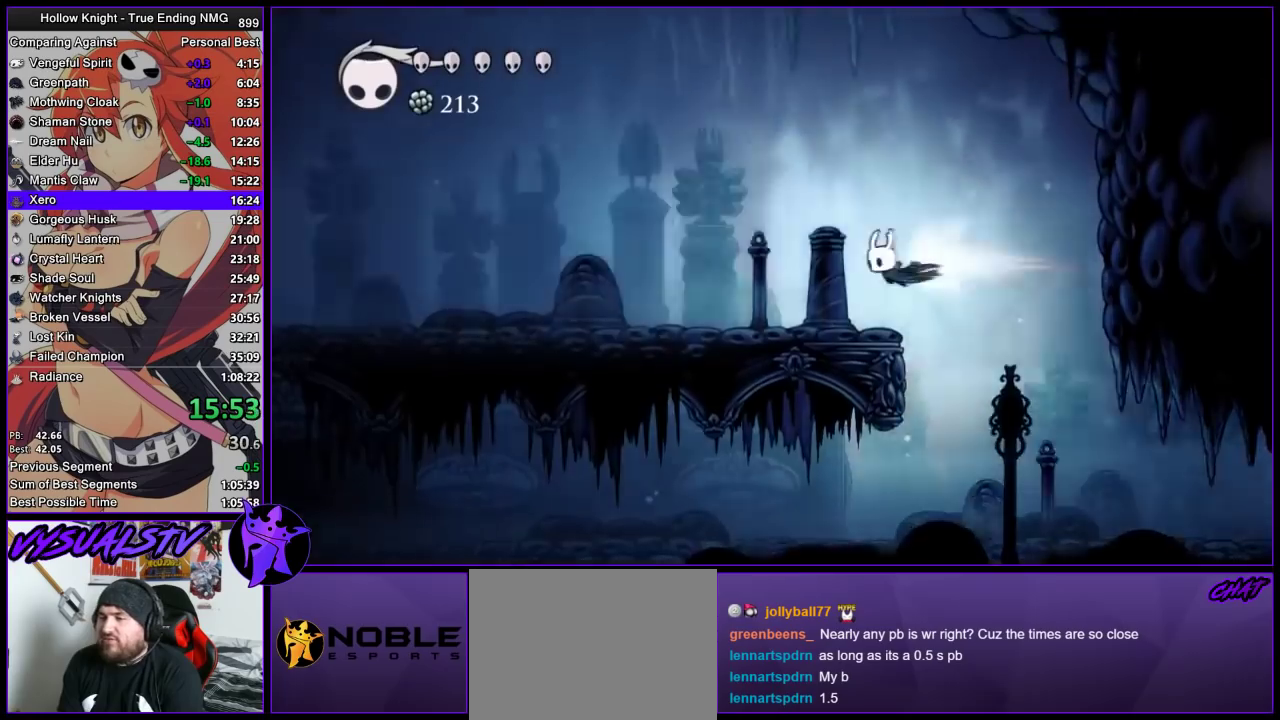
{"buttons": [], "left_stick": "left", "right_stick": "center", "events": [[33, "CROSS", "up"]]}
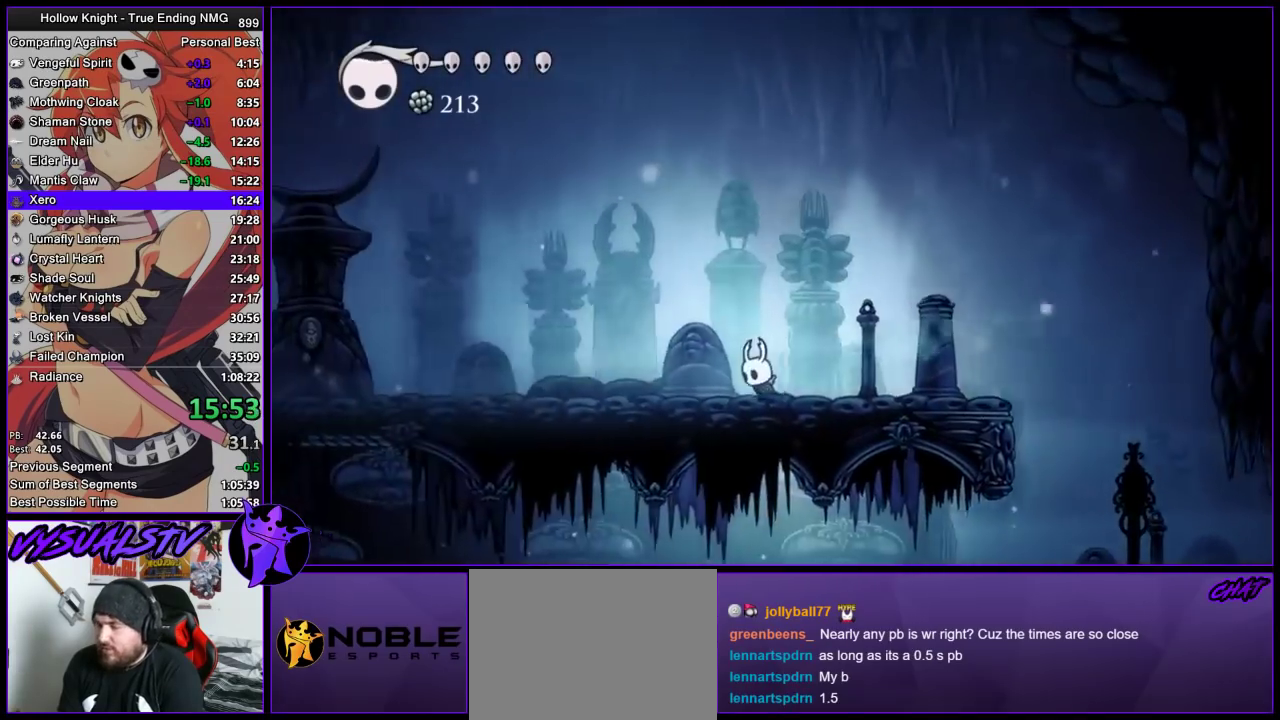
{"buttons": [], "left_stick": "left", "right_stick": "center", "events": []}
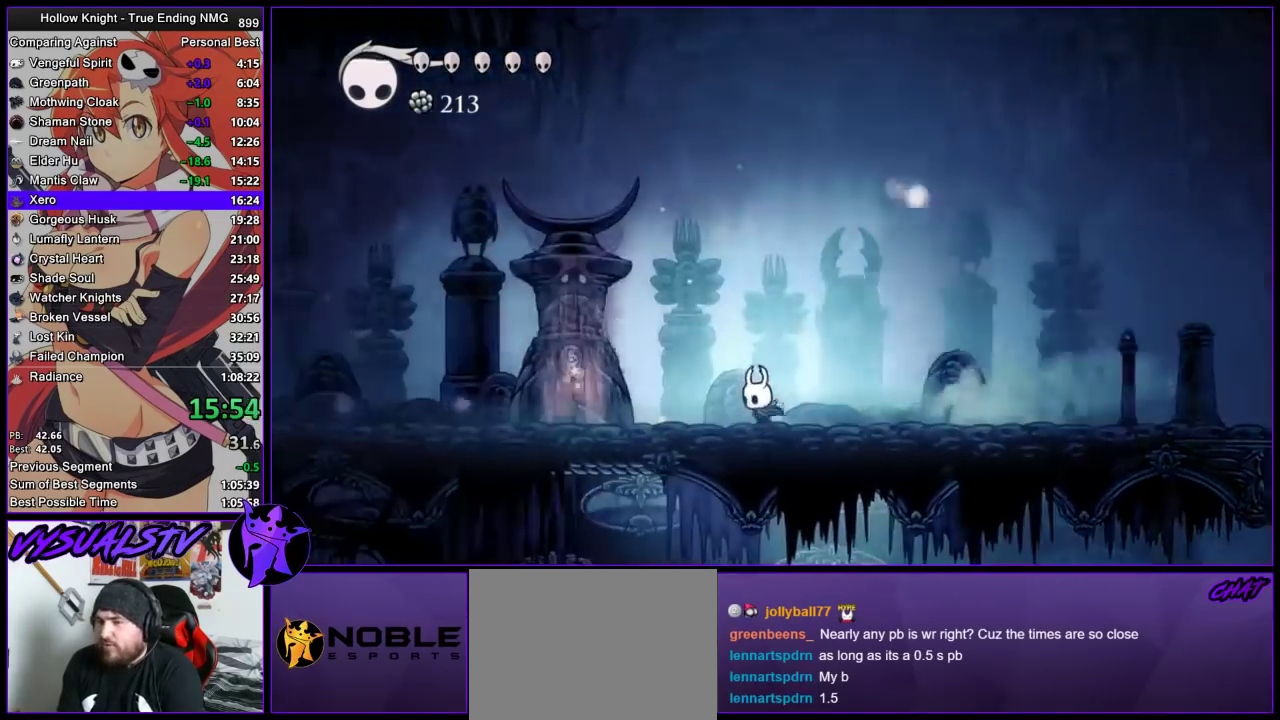
{"buttons": ["TRIANGLE"], "left_stick": "center", "right_stick": "center", "events": [[267, "TRIANGLE", "down"], [400, "left_stick", "center"]]}